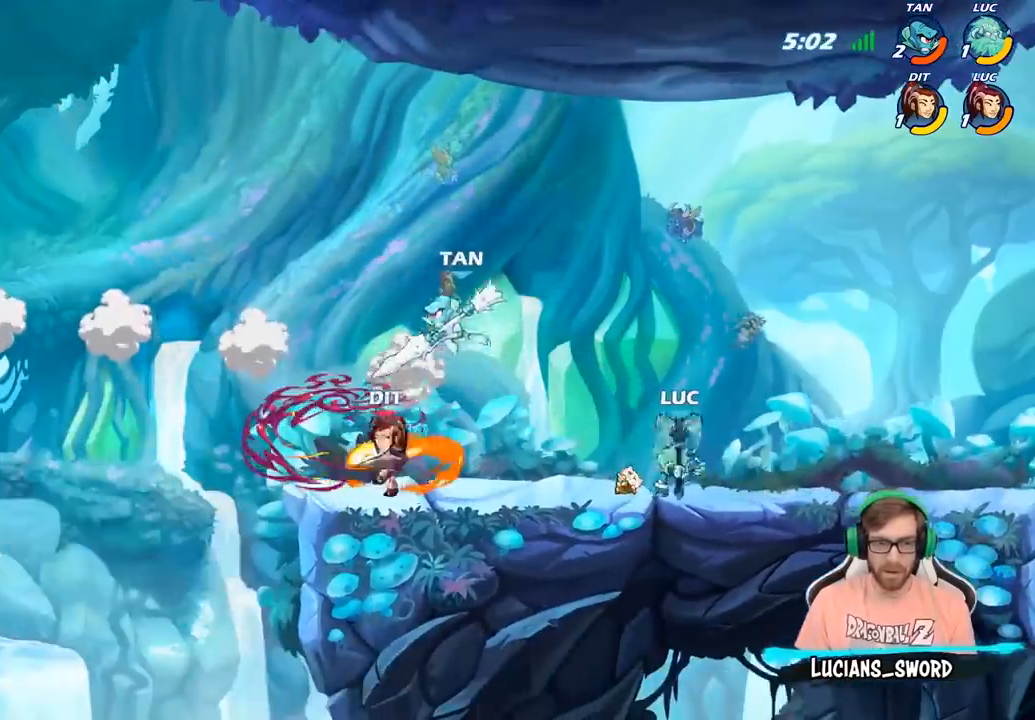
Gameplay with a controller (PlayStation layout); each line is a JSON object with the inputs held at the frame after it. "events" lists button and stick changes between this image and that frame as [ms after this image, input, new state], when the widget could be followed in between.
{"buttons": ["CIRCLE"], "left_stick": "up-left", "right_stick": "center", "events": [[133, "left_stick", "right"], [383, "left_stick", "up-left"], [483, "CIRCLE", "down"]]}
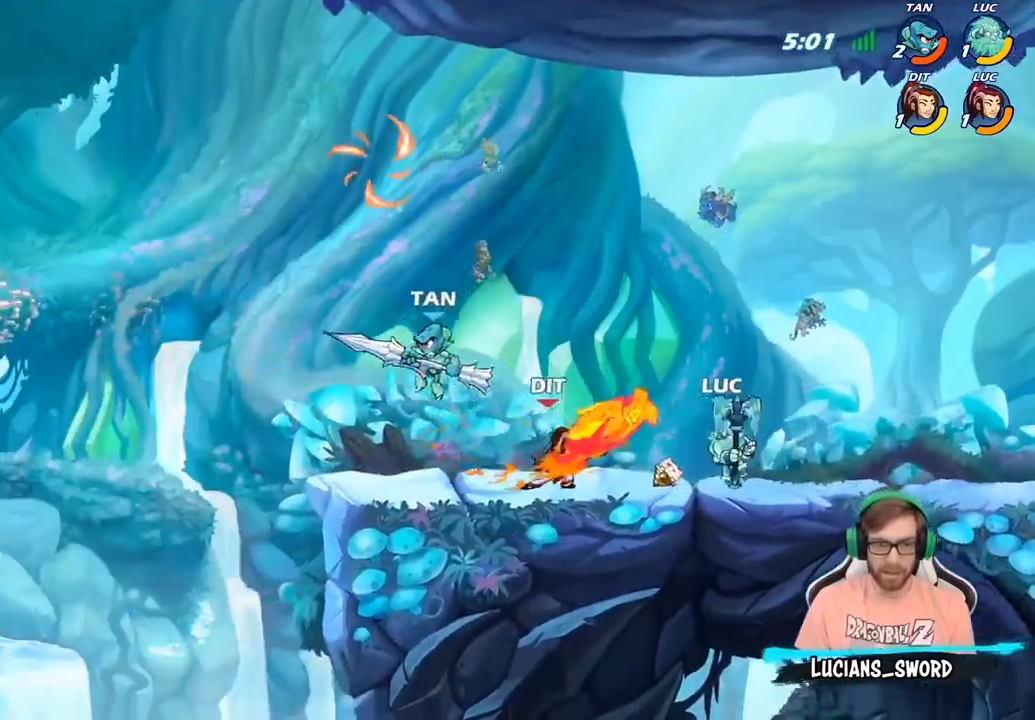
{"buttons": [], "left_stick": "center", "right_stick": "center", "events": [[67, "CIRCLE", "up"], [117, "left_stick", "center"]]}
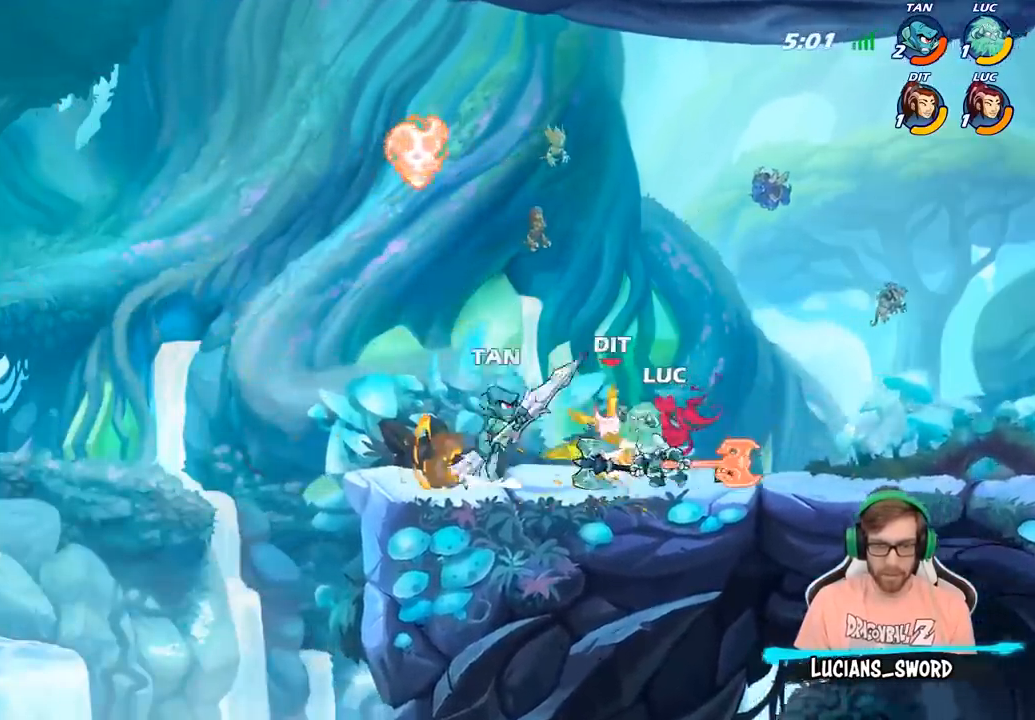
{"buttons": [], "left_stick": "right", "right_stick": "center", "events": [[417, "left_stick", "right"]]}
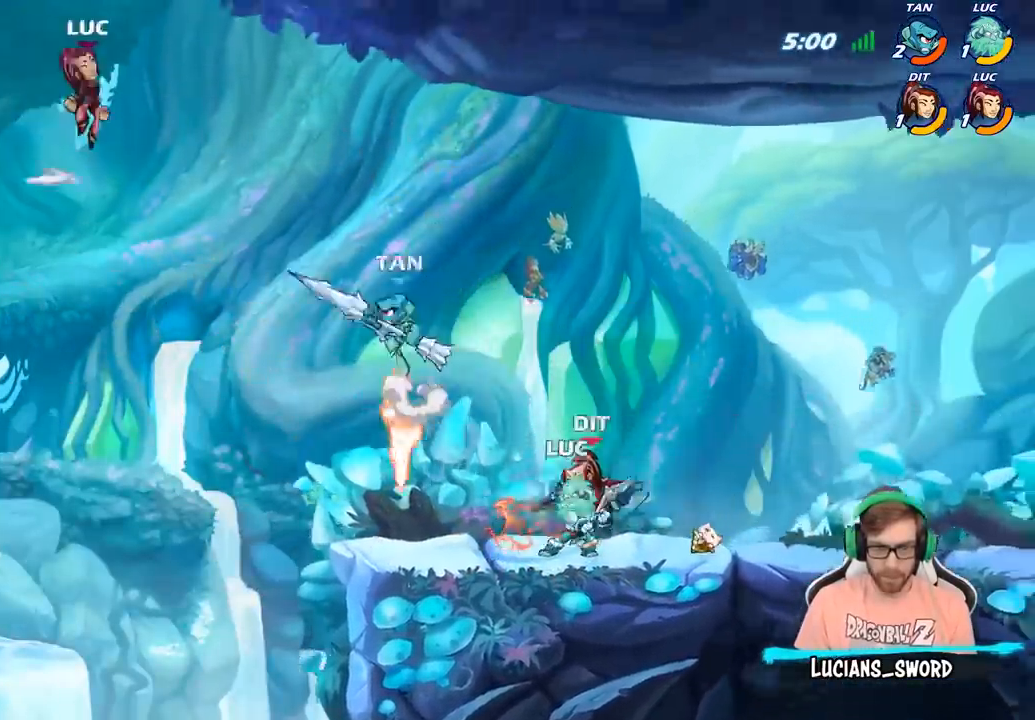
{"buttons": ["SQUARE"], "left_stick": "center", "right_stick": "center", "events": [[67, "left_stick", "center"], [100, "SQUARE", "down"], [167, "SQUARE", "up"], [250, "SQUARE", "down"], [333, "SQUARE", "up"], [417, "SQUARE", "down"]]}
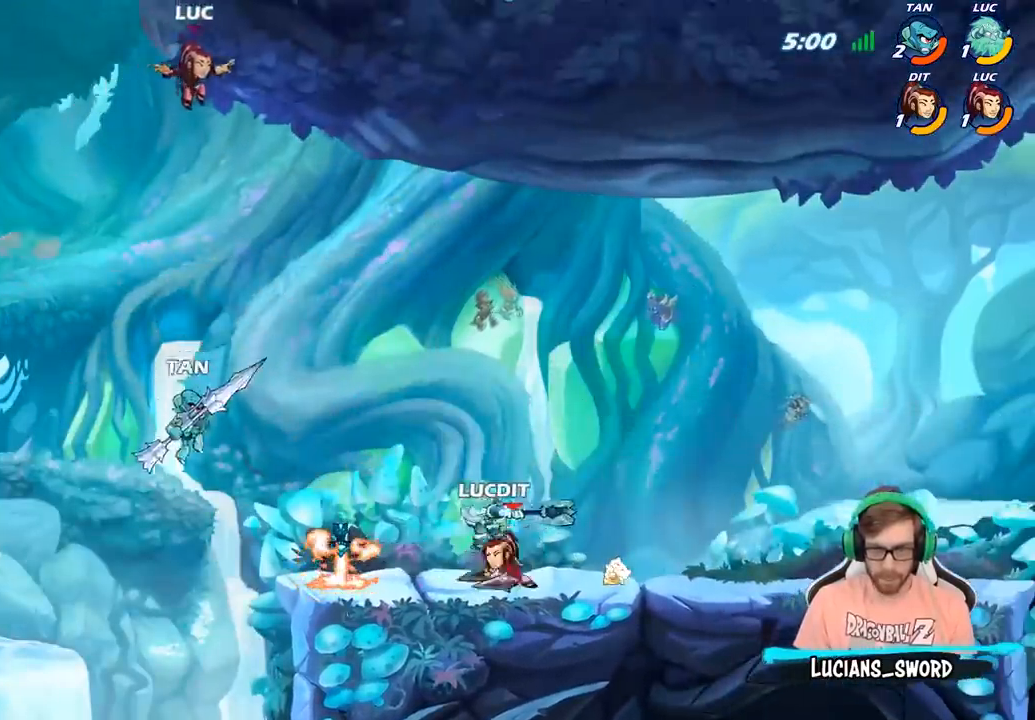
{"buttons": ["CROSS"], "left_stick": "up-right", "right_stick": "center", "events": [[50, "SQUARE", "up"], [117, "left_stick", "right"], [217, "CROSS", "down"], [333, "left_stick", "up-right"], [367, "CROSS", "up"], [500, "CROSS", "down"]]}
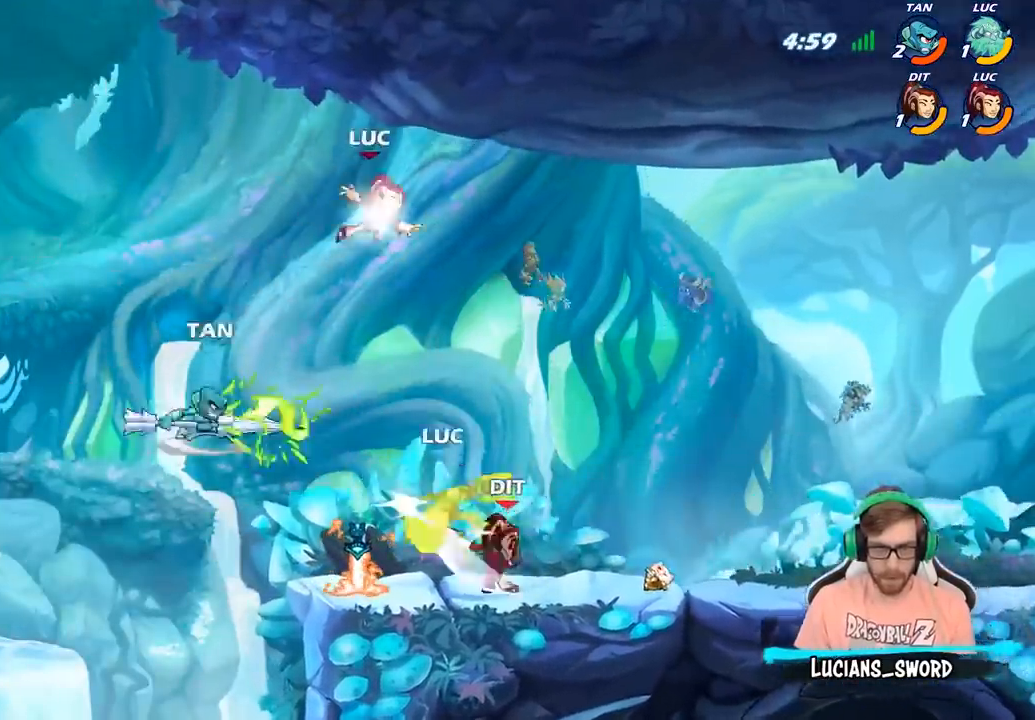
{"buttons": [], "left_stick": "right", "right_stick": "center", "events": [[117, "CROSS", "up"], [200, "left_stick", "right"], [217, "CROSS", "down"], [233, "R2", "down"], [350, "CROSS", "up"], [450, "R2", "up"]]}
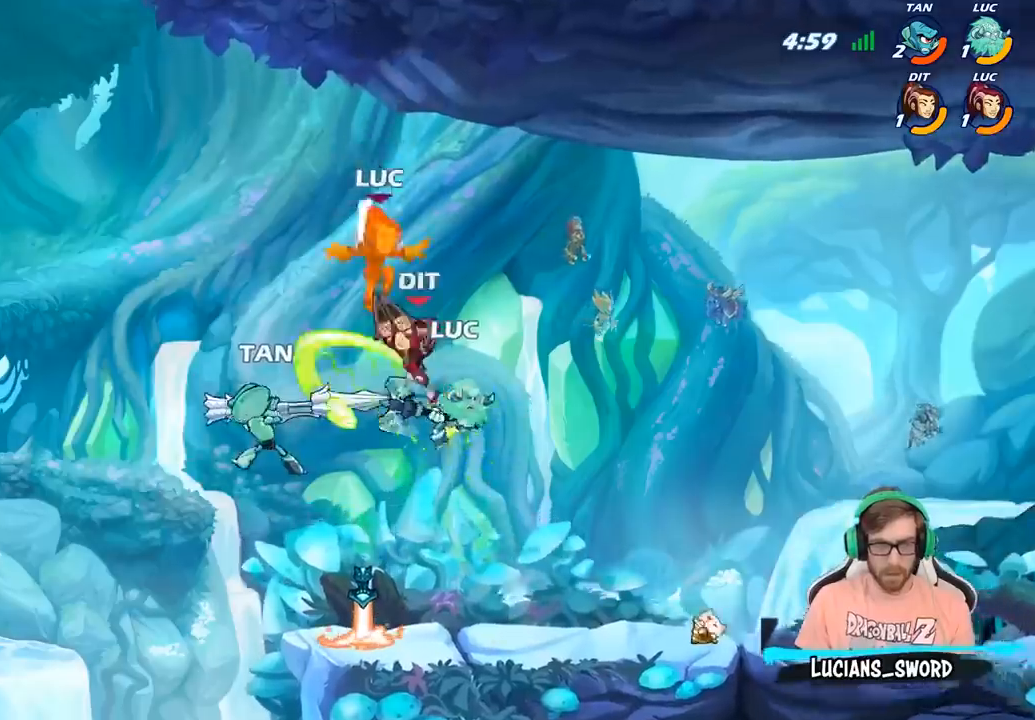
{"buttons": ["R2"], "left_stick": "right", "right_stick": "center", "events": [[33, "R2", "down"], [167, "R2", "up"], [267, "R2", "down"], [367, "R2", "up"], [467, "R2", "down"]]}
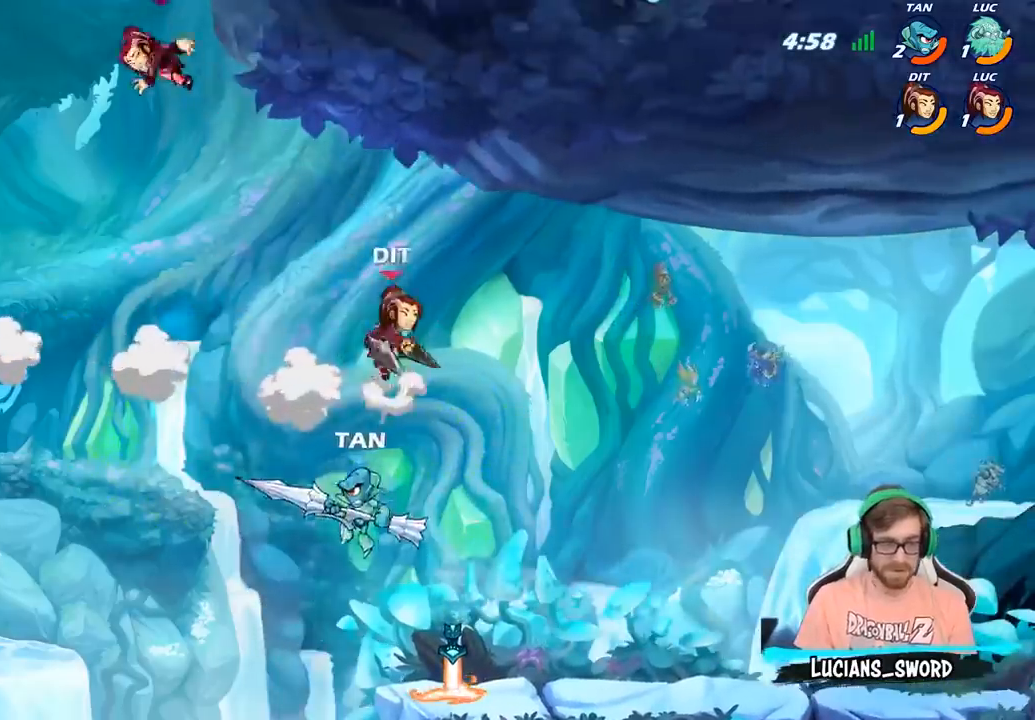
{"buttons": [], "left_stick": "right", "right_stick": "center", "events": [[67, "R2", "up"], [133, "R2", "down"], [317, "R2", "up"]]}
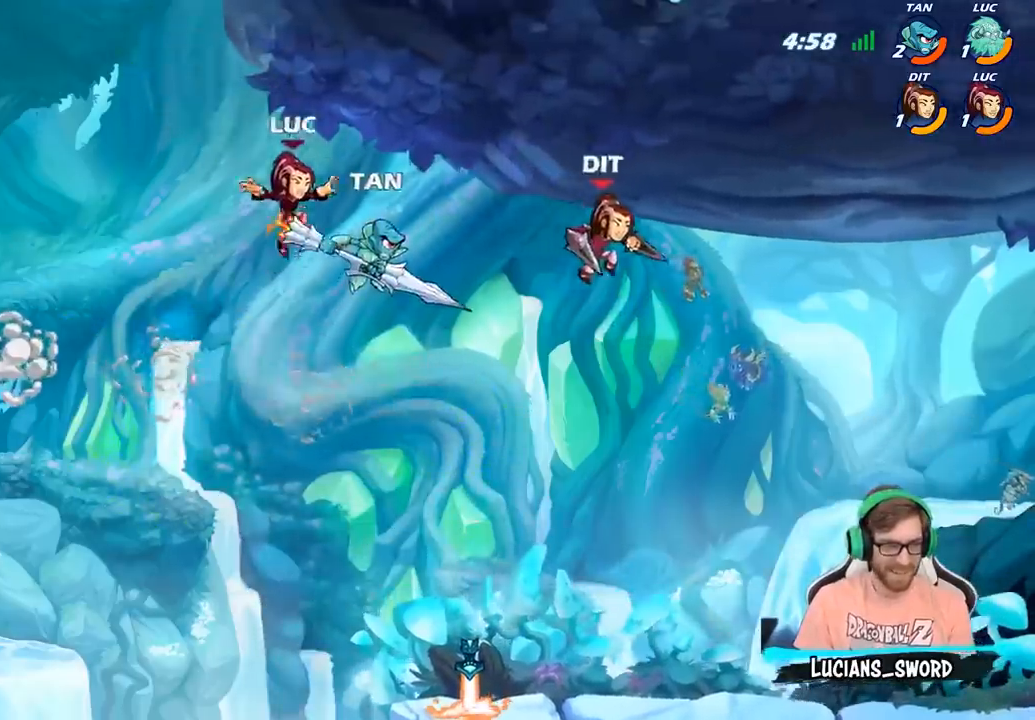
{"buttons": [], "left_stick": "right", "right_stick": "center", "events": []}
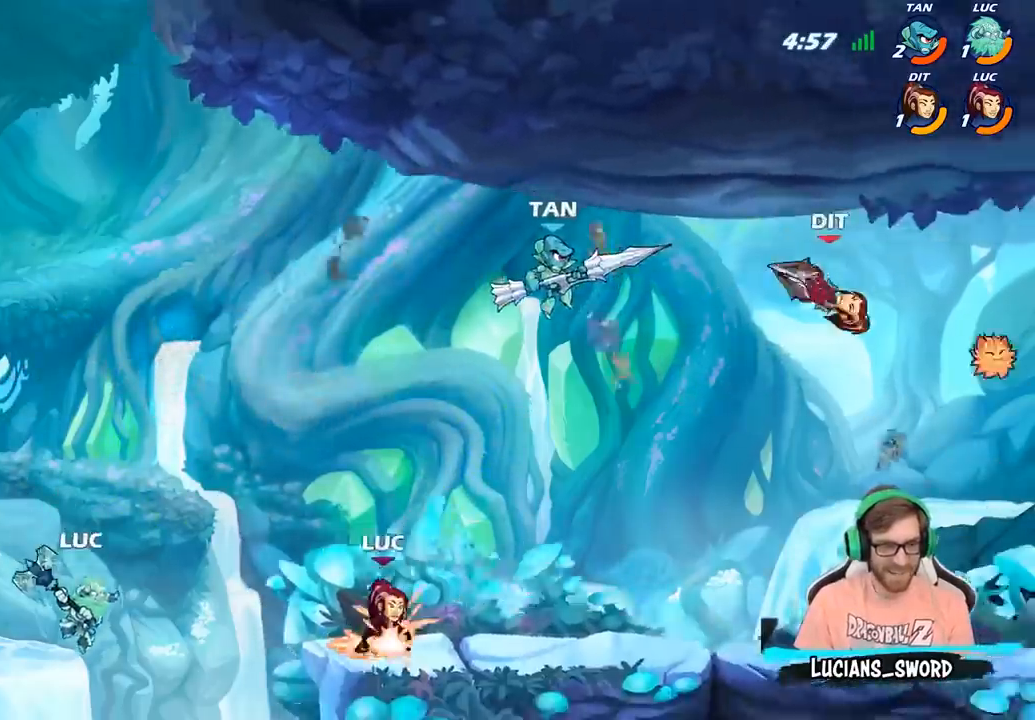
{"buttons": [], "left_stick": "right", "right_stick": "center", "events": [[300, "CROSS", "down"], [450, "CROSS", "up"]]}
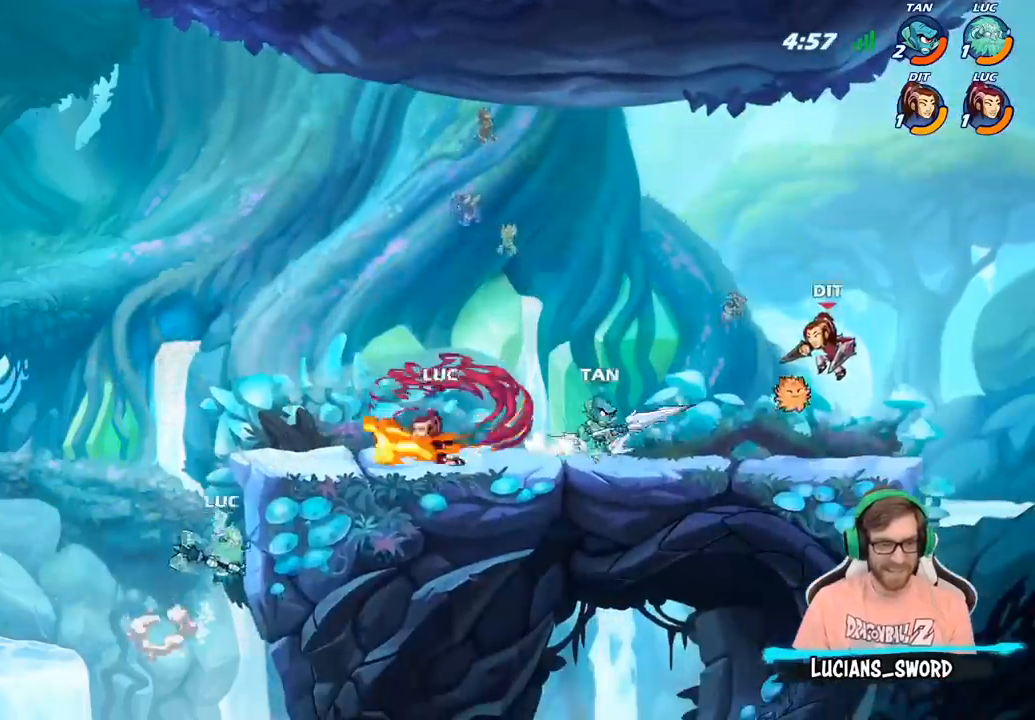
{"buttons": [], "left_stick": "up-right", "right_stick": "center", "events": [[100, "left_stick", "up-left"], [233, "left_stick", "right"], [367, "left_stick", "center"], [500, "left_stick", "up-right"]]}
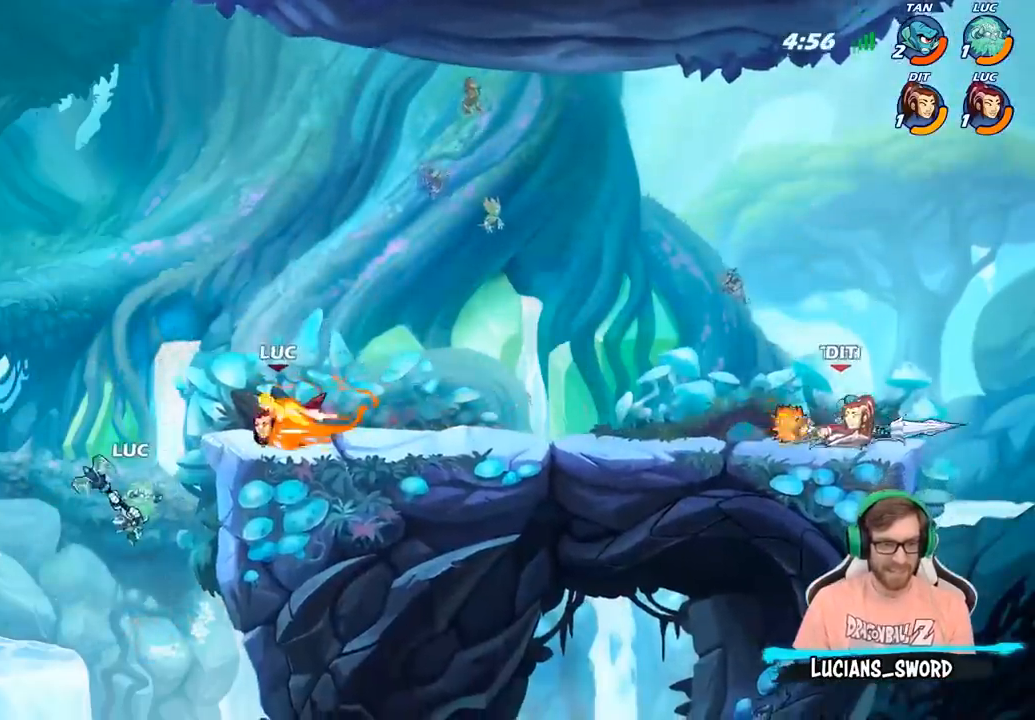
{"buttons": [], "left_stick": "up-right", "right_stick": "center", "events": [[17, "CIRCLE", "down"], [150, "CIRCLE", "up"], [150, "left_stick", "center"], [267, "left_stick", "up-right"]]}
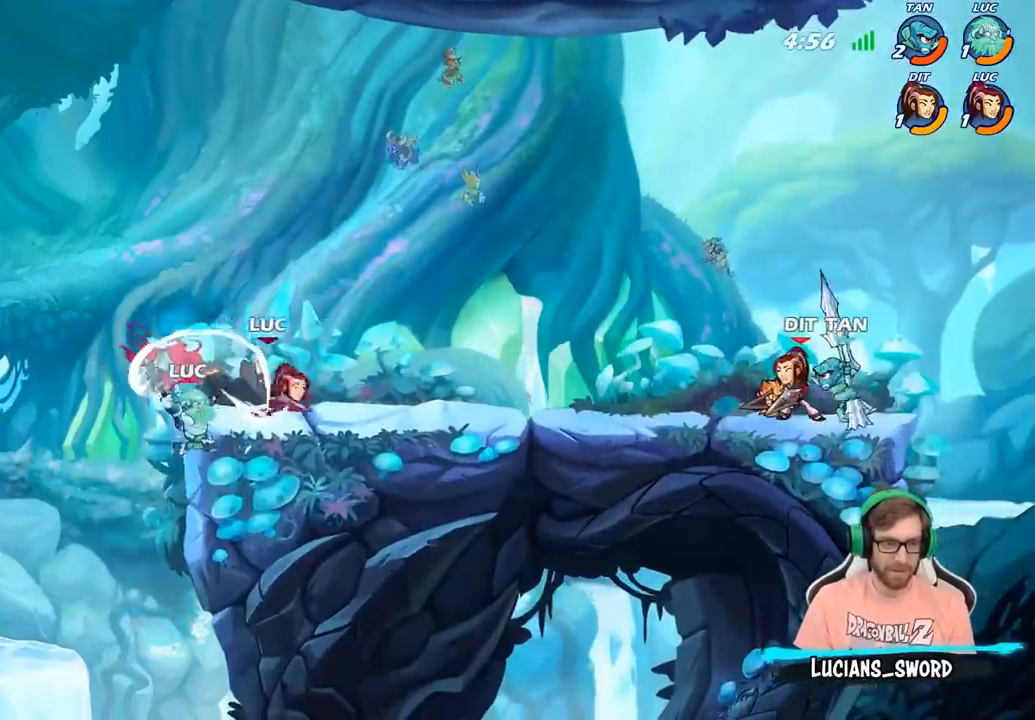
{"buttons": [], "left_stick": "up-left", "right_stick": "center", "events": [[317, "left_stick", "up-left"], [350, "CROSS", "down"], [500, "CROSS", "up"]]}
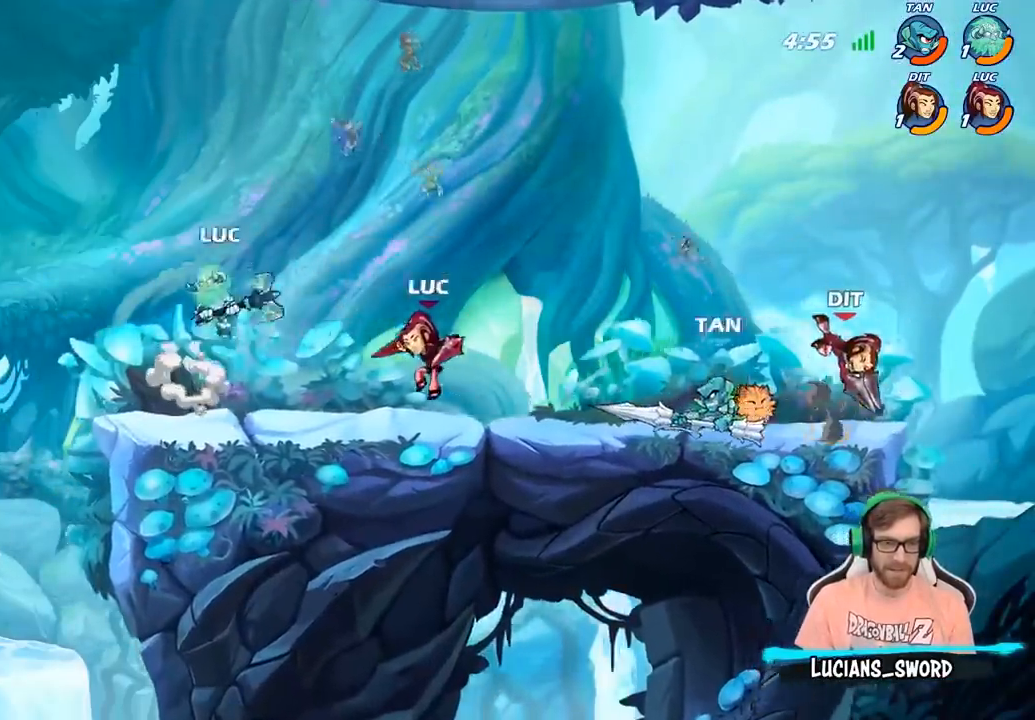
{"buttons": [], "left_stick": "left", "right_stick": "center", "events": [[100, "left_stick", "up-right"], [267, "left_stick", "down-right"], [333, "left_stick", "down-left"], [367, "SQUARE", "down"], [450, "left_stick", "left"], [467, "SQUARE", "up"]]}
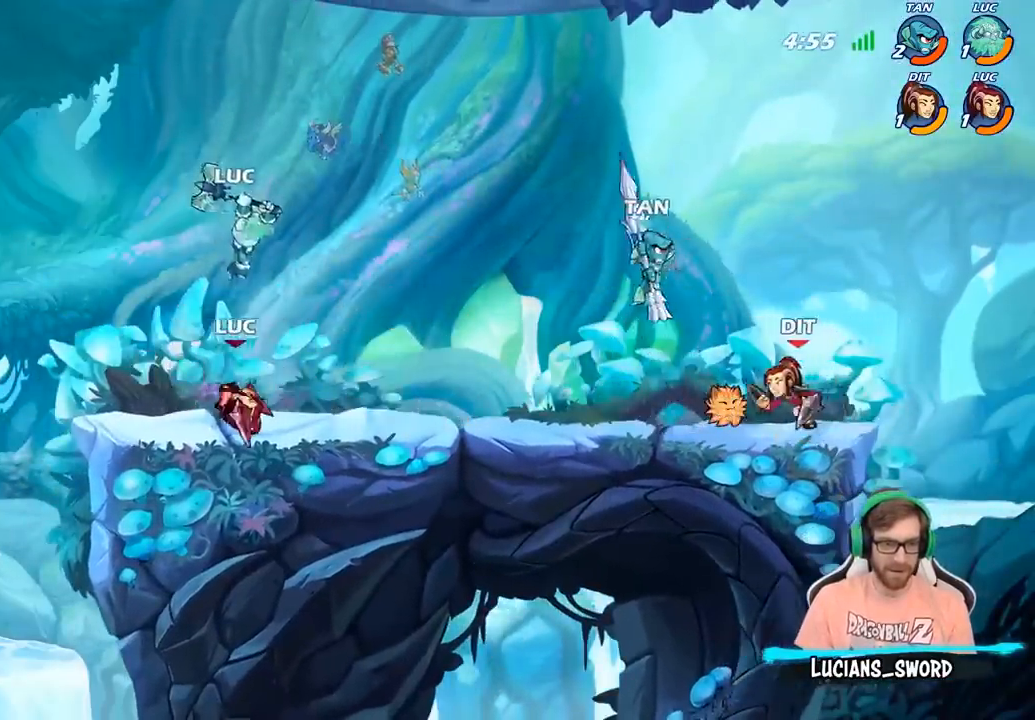
{"buttons": ["CROSS"], "left_stick": "up-right", "right_stick": "center", "events": [[283, "left_stick", "up-left"], [483, "CROSS", "down"], [483, "left_stick", "up-right"]]}
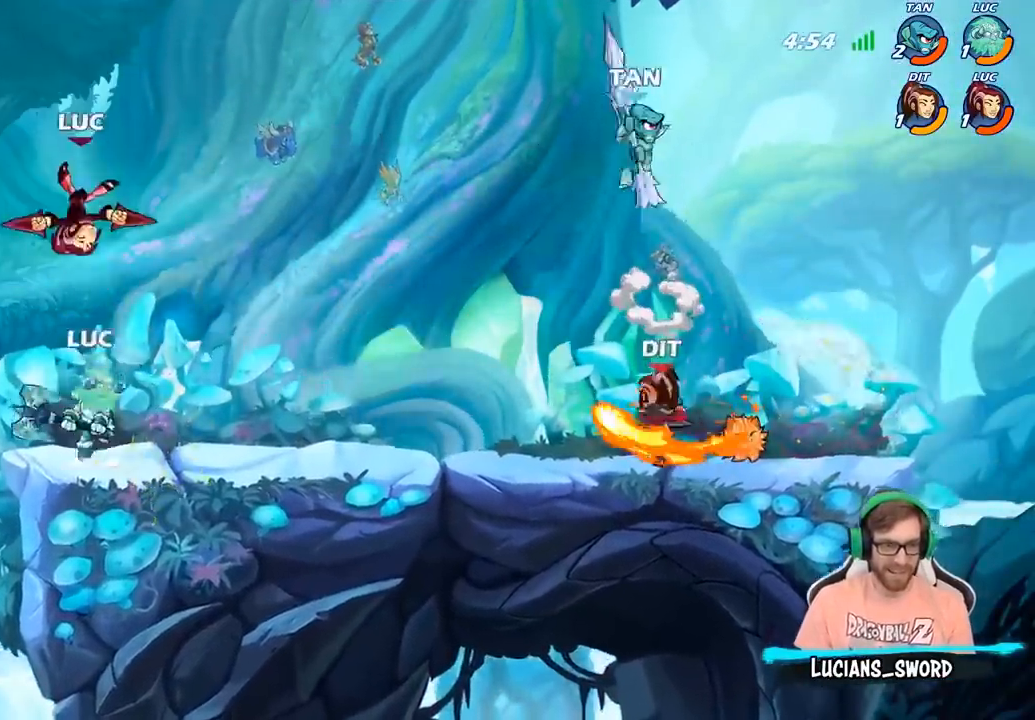
{"buttons": [], "left_stick": "left", "right_stick": "center", "events": [[50, "SQUARE", "down"], [67, "CROSS", "up"], [100, "SQUARE", "up"], [117, "left_stick", "center"], [200, "left_stick", "up-left"], [317, "left_stick", "up-right"], [483, "left_stick", "left"]]}
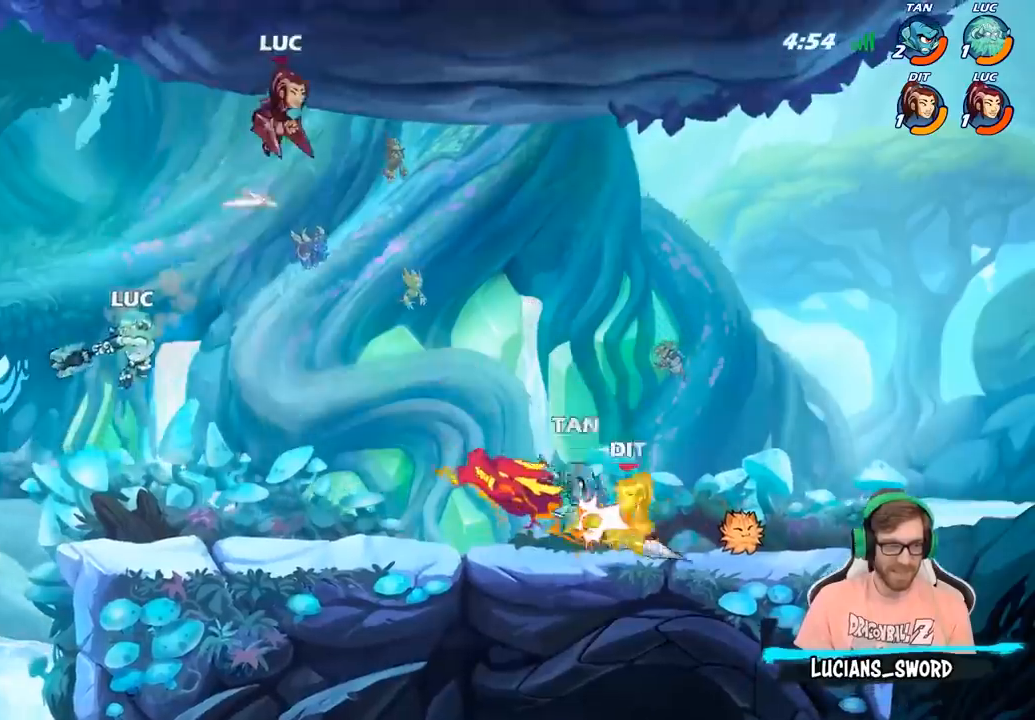
{"buttons": [], "left_stick": "right", "right_stick": "center", "events": [[133, "left_stick", "up-left"], [300, "left_stick", "up-right"], [350, "left_stick", "center"], [383, "R2", "down"], [467, "left_stick", "right"], [500, "R2", "up"]]}
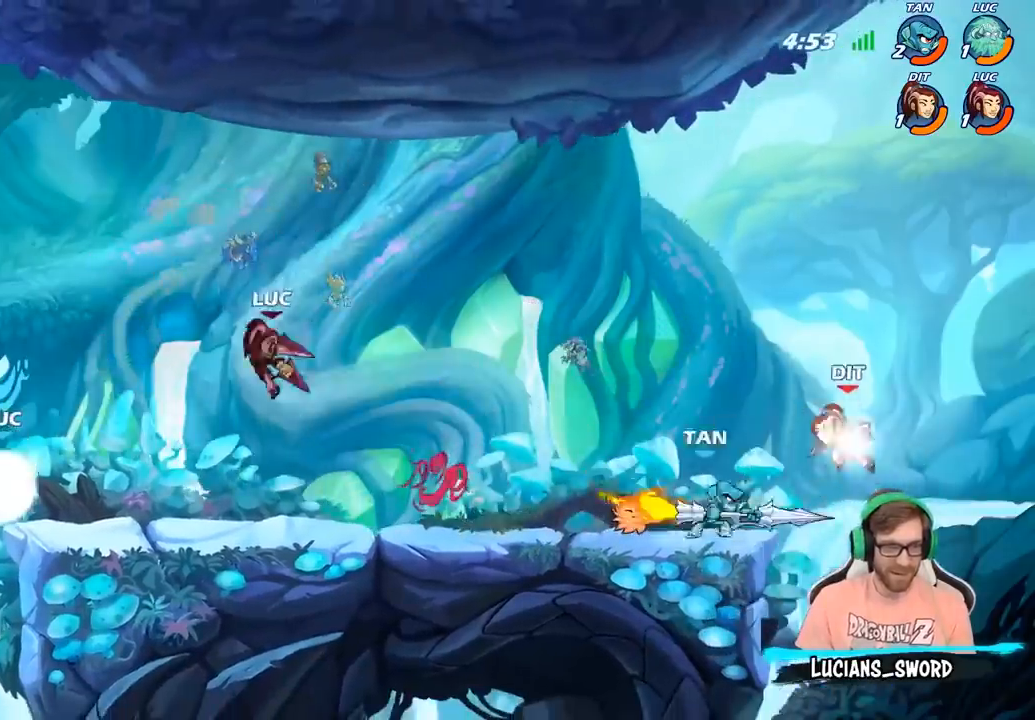
{"buttons": [], "left_stick": "center", "right_stick": "center", "events": [[33, "CIRCLE", "down"], [133, "CIRCLE", "up"], [233, "left_stick", "center"]]}
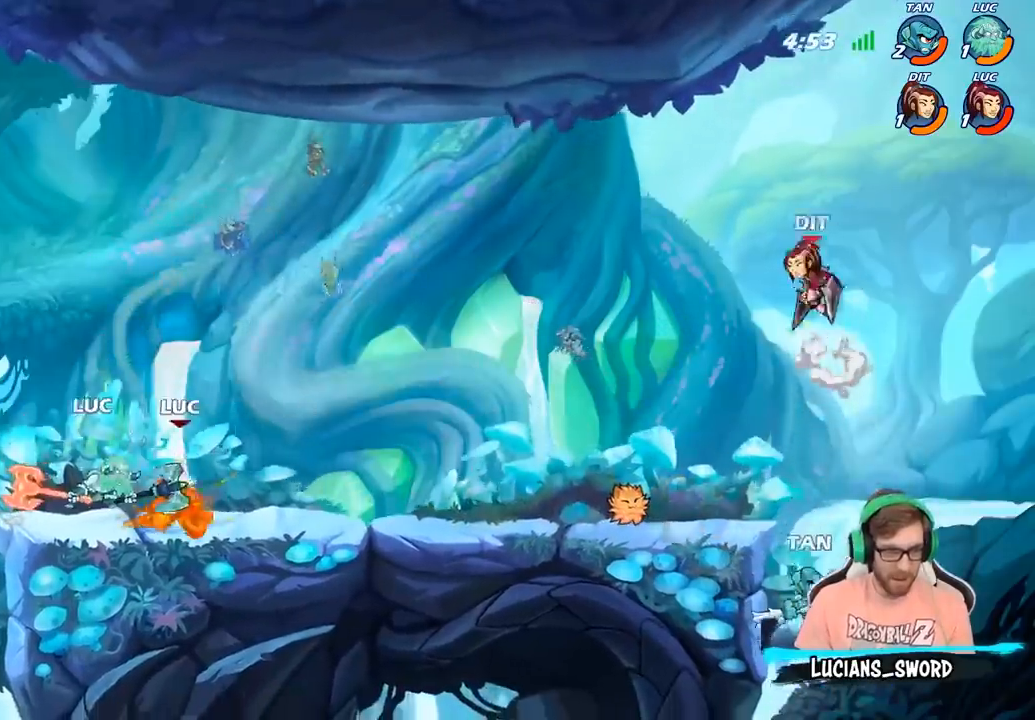
{"buttons": ["R2"], "left_stick": "right", "right_stick": "center", "events": [[317, "left_stick", "right"], [450, "R2", "down"]]}
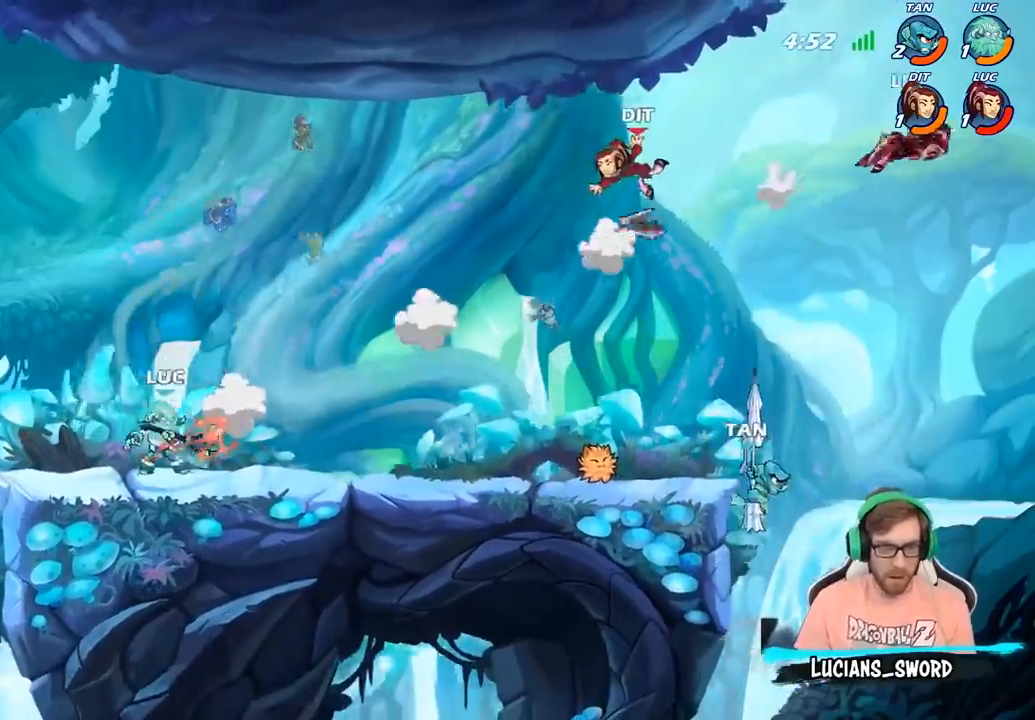
{"buttons": [], "left_stick": "center", "right_stick": "center", "events": [[33, "R2", "up"], [67, "left_stick", "up-right"], [183, "R1", "down"], [200, "left_stick", "center"], [217, "R1", "up"]]}
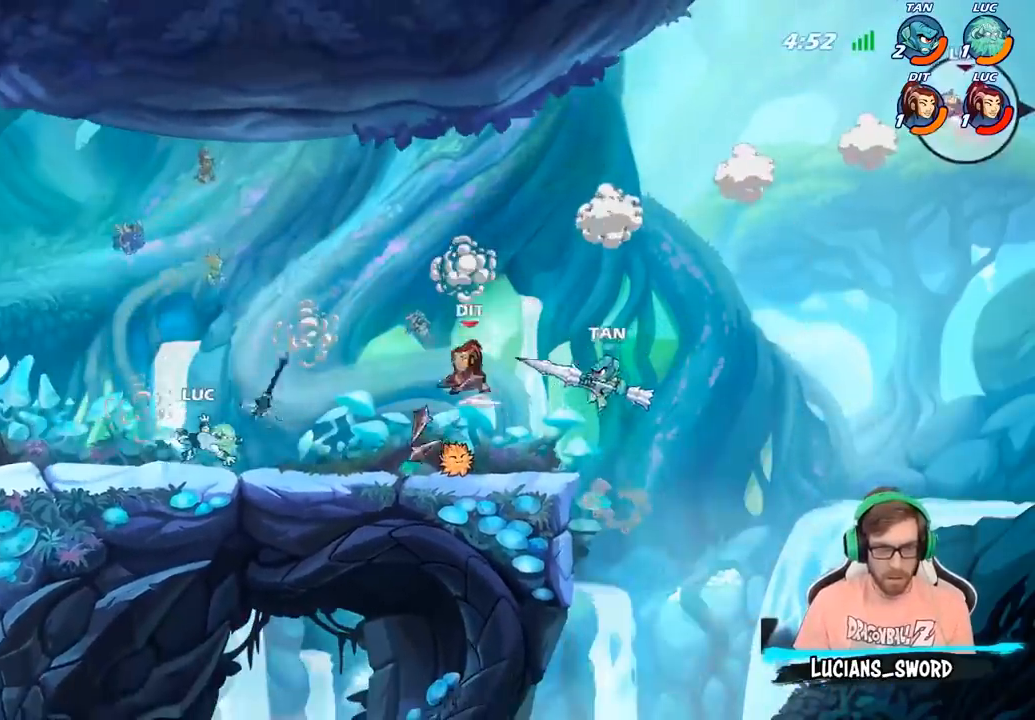
{"buttons": [], "left_stick": "right", "right_stick": "center", "events": [[200, "left_stick", "right"], [250, "R2", "down"], [300, "left_stick", "center"], [367, "R2", "up"], [433, "left_stick", "right"]]}
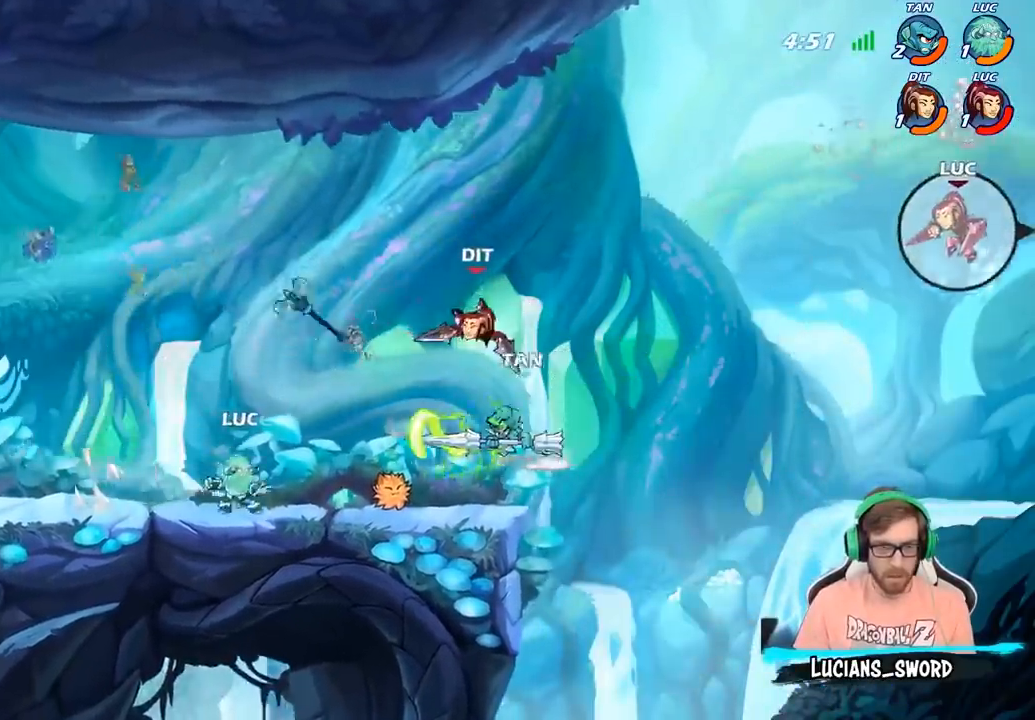
{"buttons": [], "left_stick": "up-left", "right_stick": "center", "events": [[17, "CROSS", "down"], [100, "left_stick", "up-left"], [133, "CROSS", "up"], [200, "CROSS", "down"], [283, "R1", "down"], [333, "CROSS", "up"], [383, "R1", "up"]]}
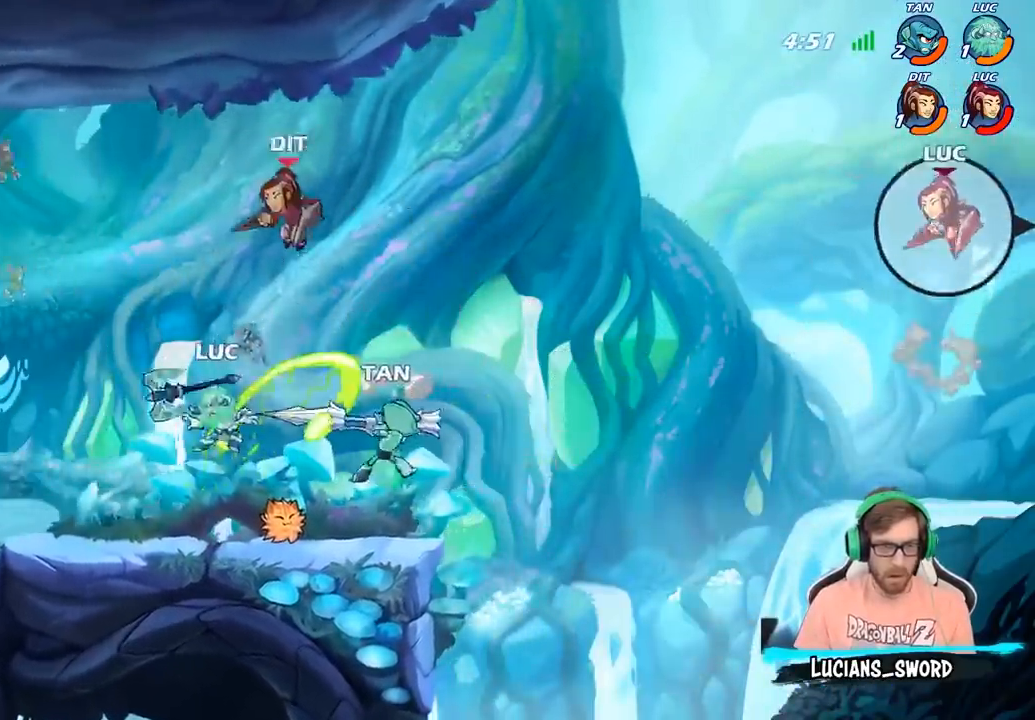
{"buttons": [], "left_stick": "left", "right_stick": "center", "events": [[150, "R2", "down"], [267, "R2", "up"], [300, "left_stick", "left"], [367, "R2", "down"], [467, "R2", "up"]]}
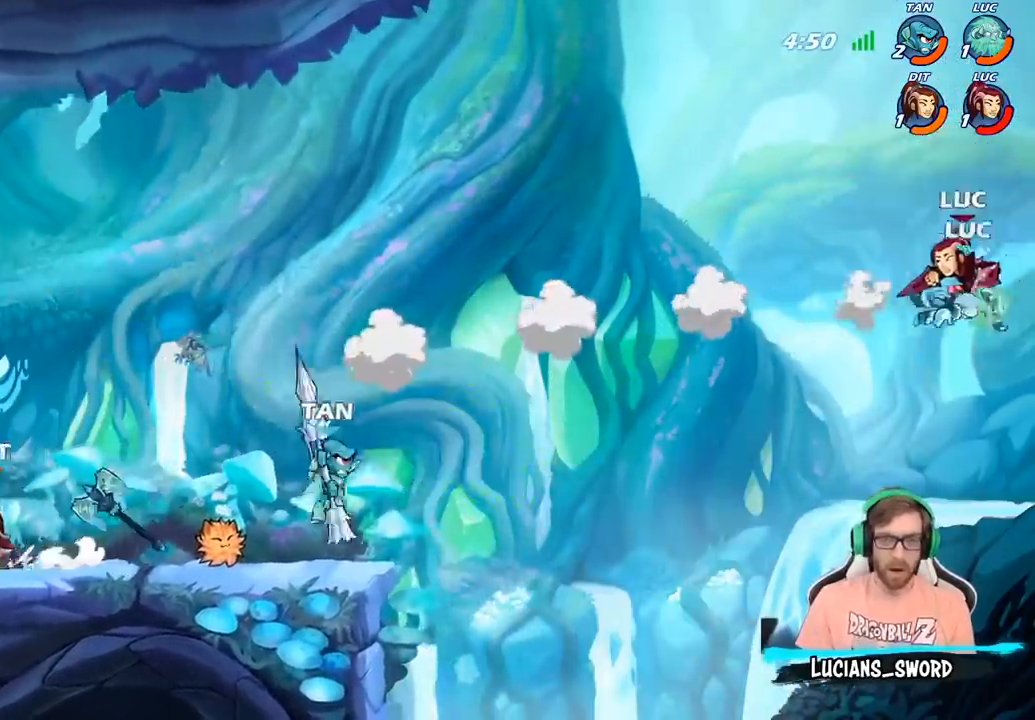
{"buttons": [], "left_stick": "left", "right_stick": "center", "events": [[50, "R2", "down"], [150, "R2", "up"], [217, "R2", "down"], [367, "R2", "up"]]}
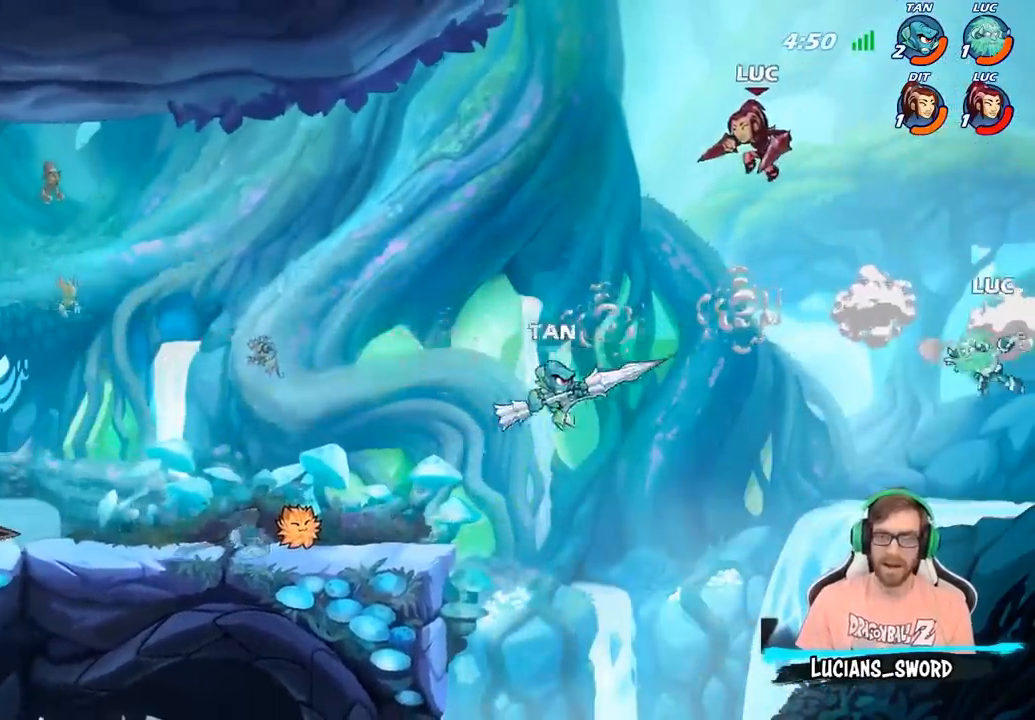
{"buttons": [], "left_stick": "left", "right_stick": "center", "events": []}
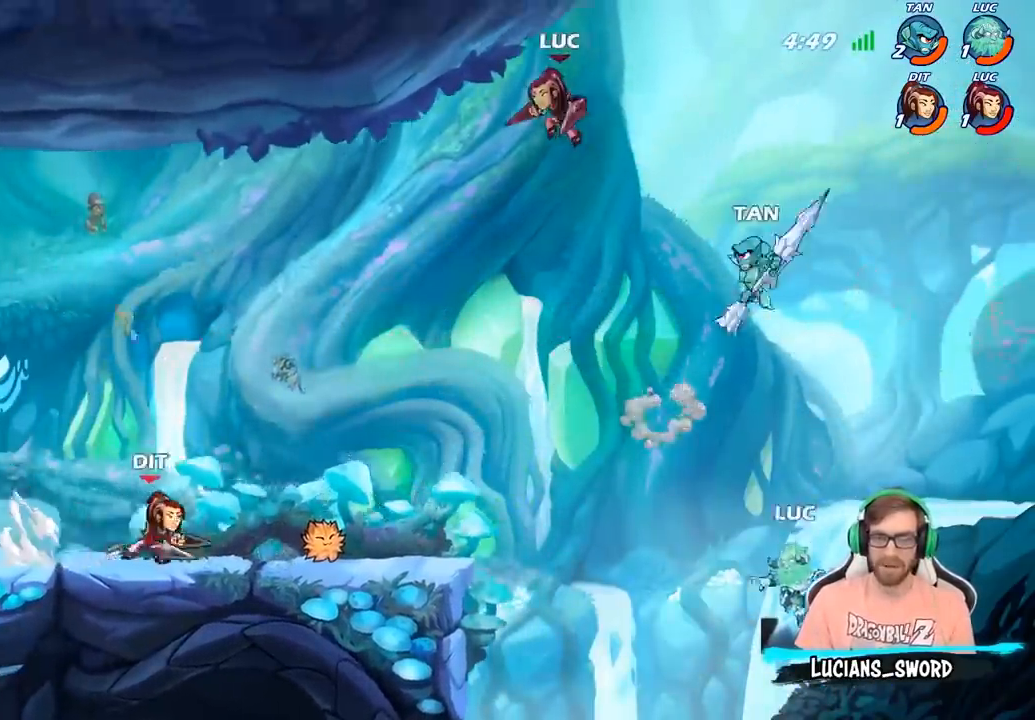
{"buttons": [], "left_stick": "left", "right_stick": "center", "events": [[317, "CROSS", "down"], [450, "CROSS", "up"]]}
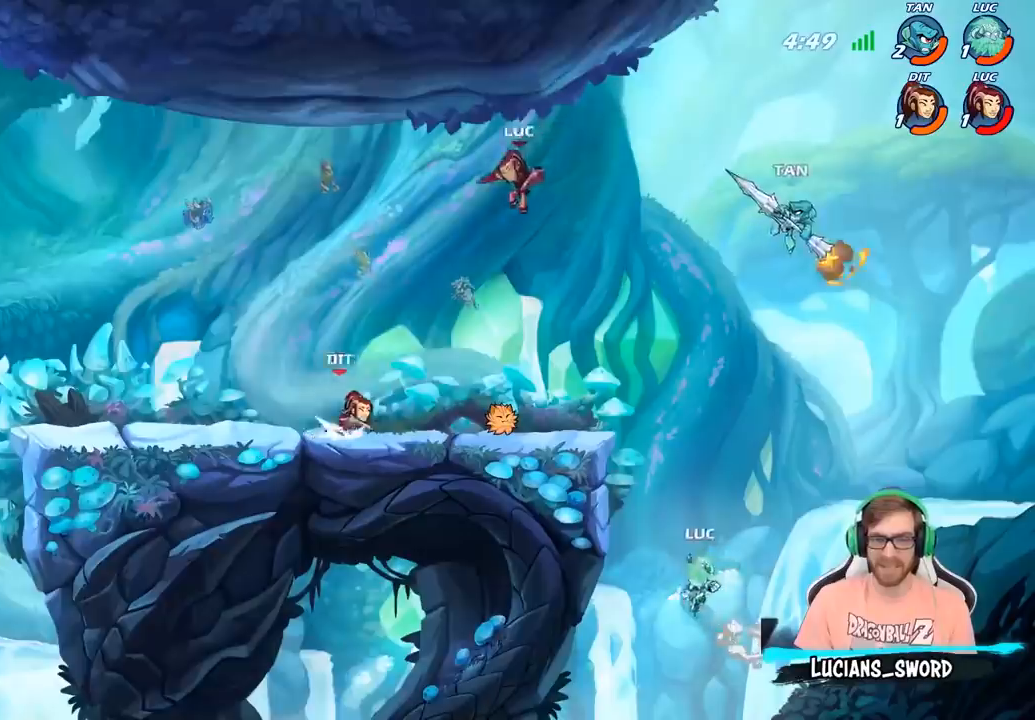
{"buttons": [], "left_stick": "right", "right_stick": "center", "events": [[383, "left_stick", "right"]]}
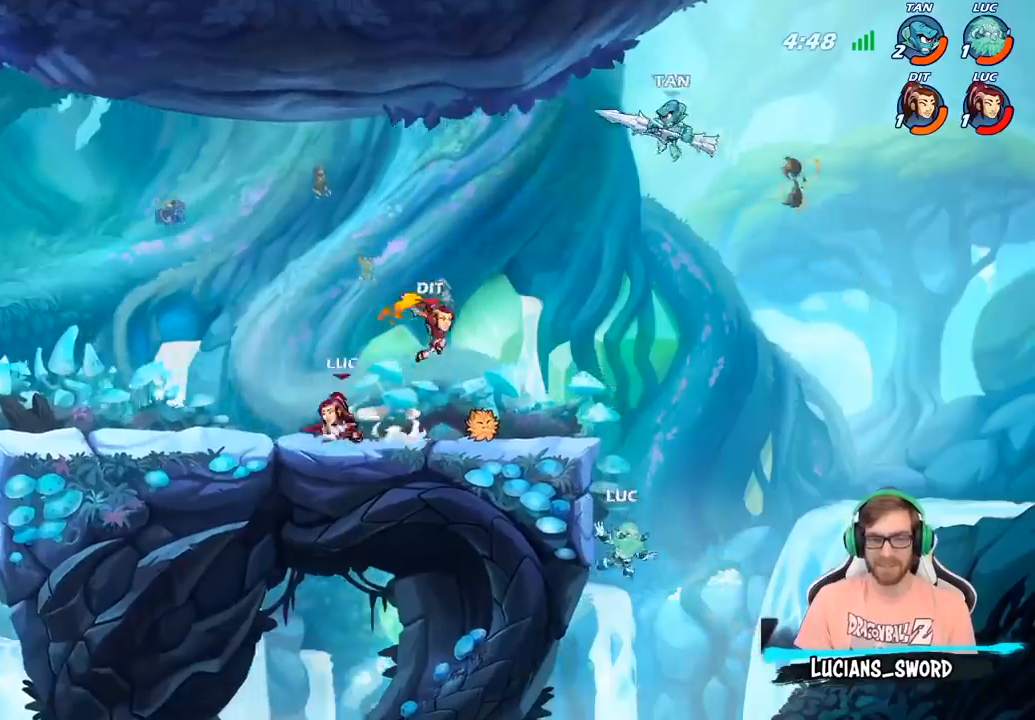
{"buttons": ["CIRCLE"], "left_stick": "up-left", "right_stick": "center", "events": [[33, "left_stick", "up-left"], [117, "CROSS", "down"], [250, "CROSS", "up"], [417, "CIRCLE", "down"]]}
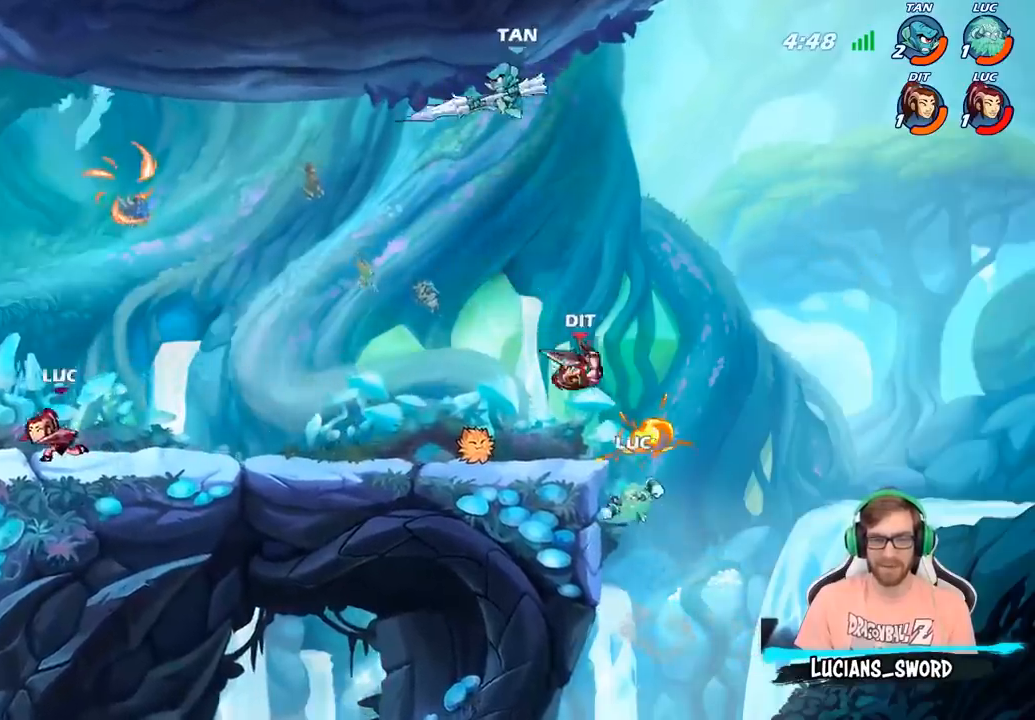
{"buttons": [], "left_stick": "down", "right_stick": "center", "events": [[33, "CIRCLE", "up"], [67, "left_stick", "up-right"], [167, "left_stick", "up-left"], [450, "left_stick", "down"]]}
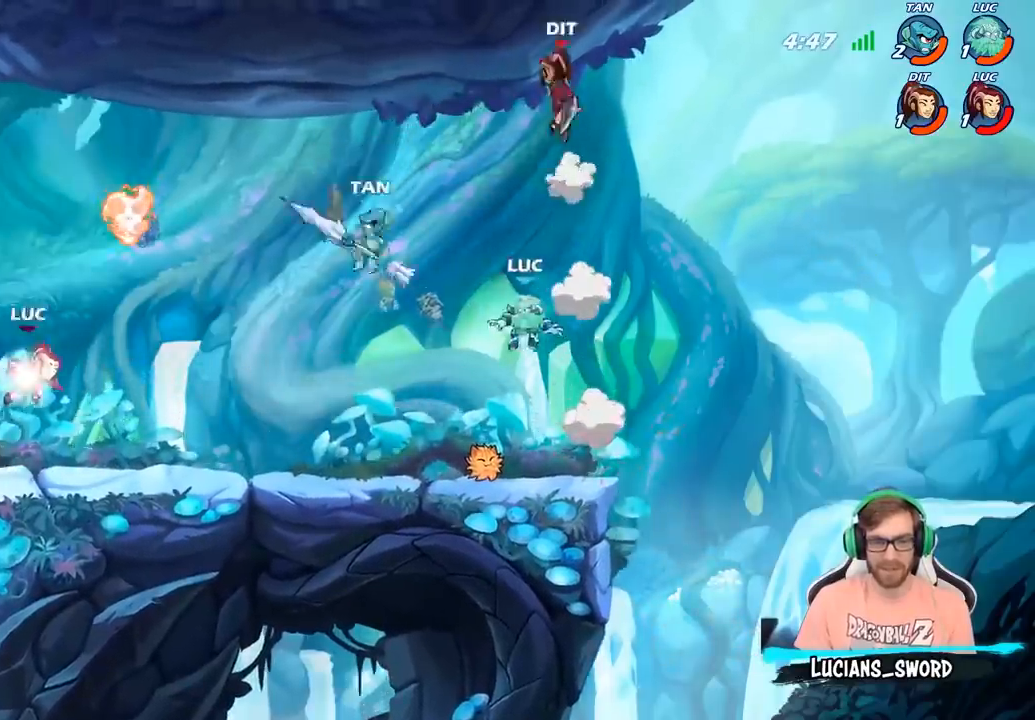
{"buttons": [], "left_stick": "down", "right_stick": "center", "events": [[50, "left_stick", "down-right"], [250, "CROSS", "down"], [250, "left_stick", "right"], [350, "CROSS", "up"], [350, "left_stick", "center"], [400, "R2", "down"], [467, "left_stick", "down"], [500, "R2", "up"]]}